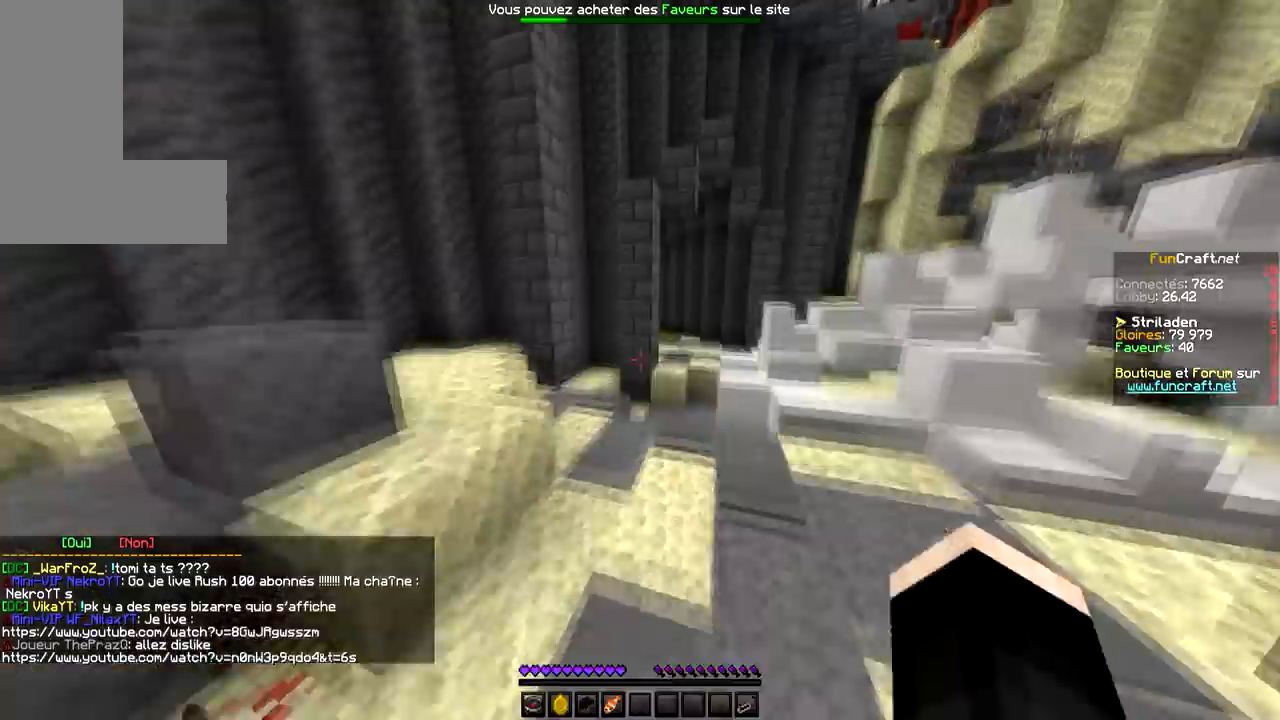
Gameplay with keyboard and mouse; each line is a JSON object with the keys and mouse buttons held at the frame after it. "events" lists presses ("down") and releases ("up") of "d", "q", "s", "space", "z", "mouse_left" and "mouse_right" between this image and that frame as [ms after this image, input, new state], when the widget could be followed in between. "mouse_left", "mouse_right" = the "left", "right" buttons of the "mouse" list. No other keys are recorded. Fast repeated clicks can show as one long hold. Mouse movement is not recorded.
{"keys": ["z"], "mouse": [], "events": [[34, "mouse_left", "down"], [67, "mouse_right", "down"], [167, "q", "down"], [234, "mouse_left", "up"], [334, "mouse_right", "up"], [401, "space", "up"], [501, "q", "up"]]}
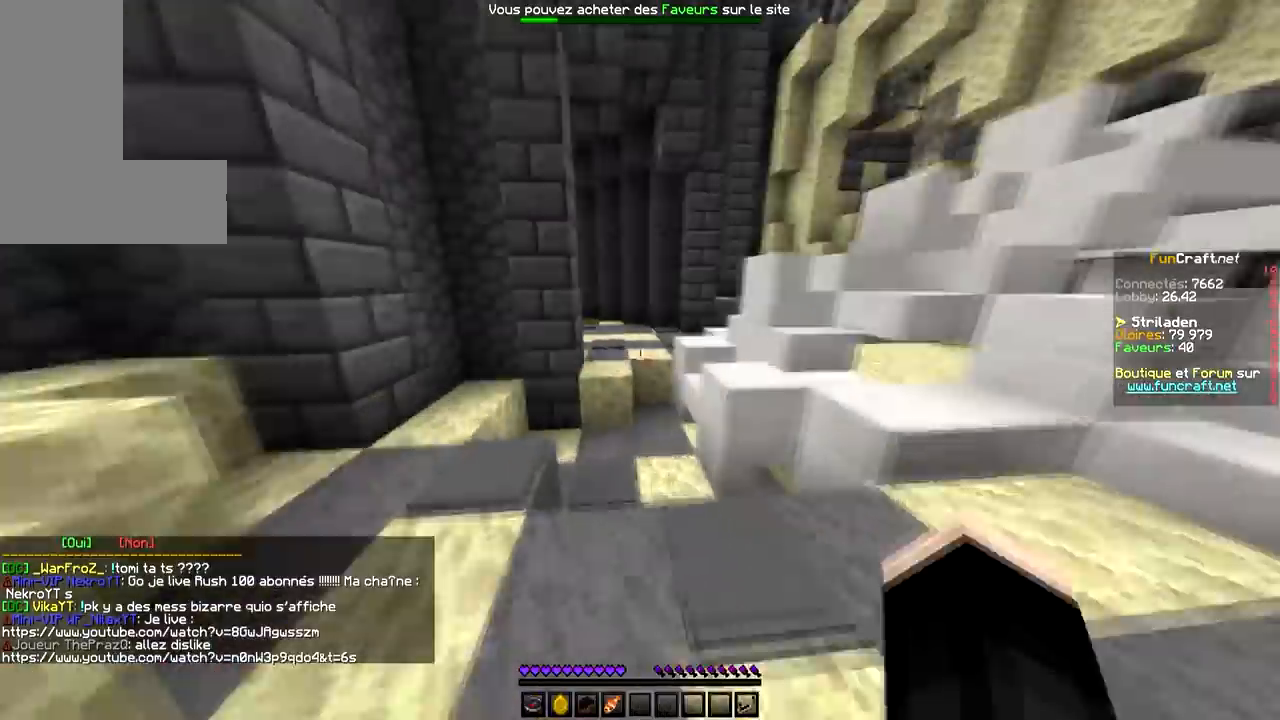
{"keys": ["space", "z"], "mouse": [], "events": [[333, "space", "down"]]}
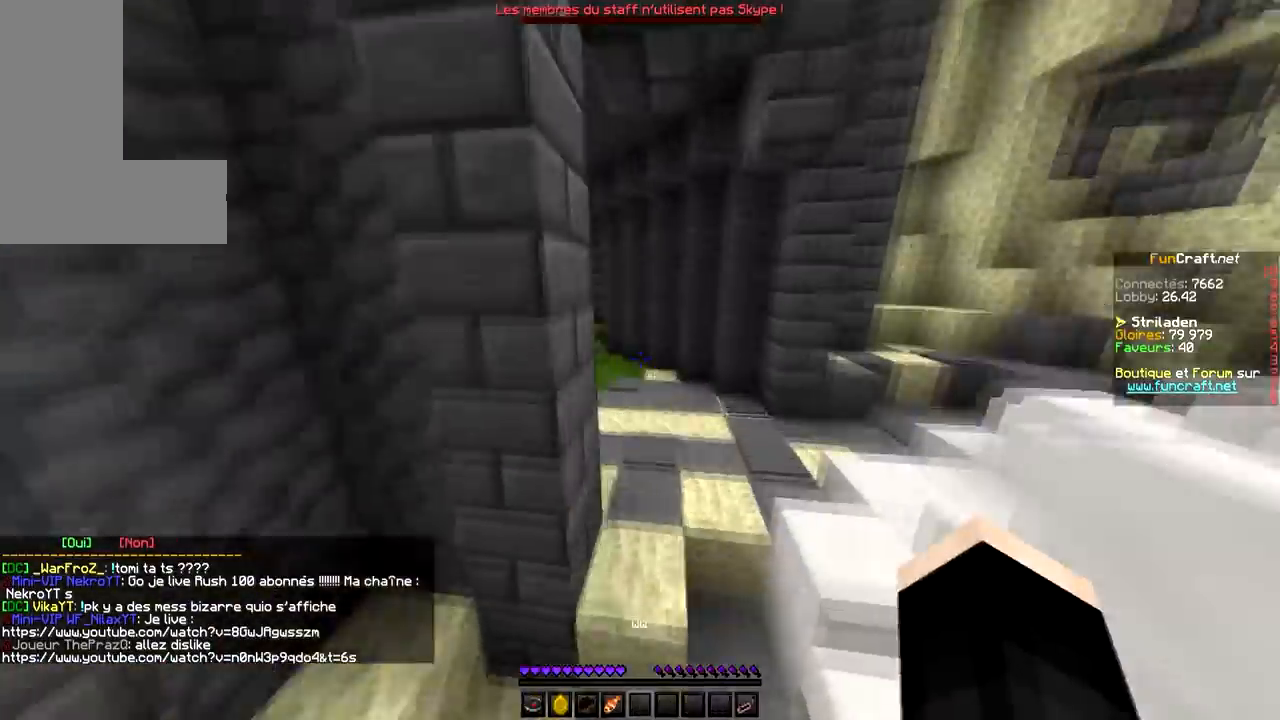
{"keys": ["space", "z"], "mouse": [], "events": [[134, "mouse_left", "down"], [134, "mouse_right", "down"], [267, "mouse_left", "up"], [334, "mouse_right", "up"]]}
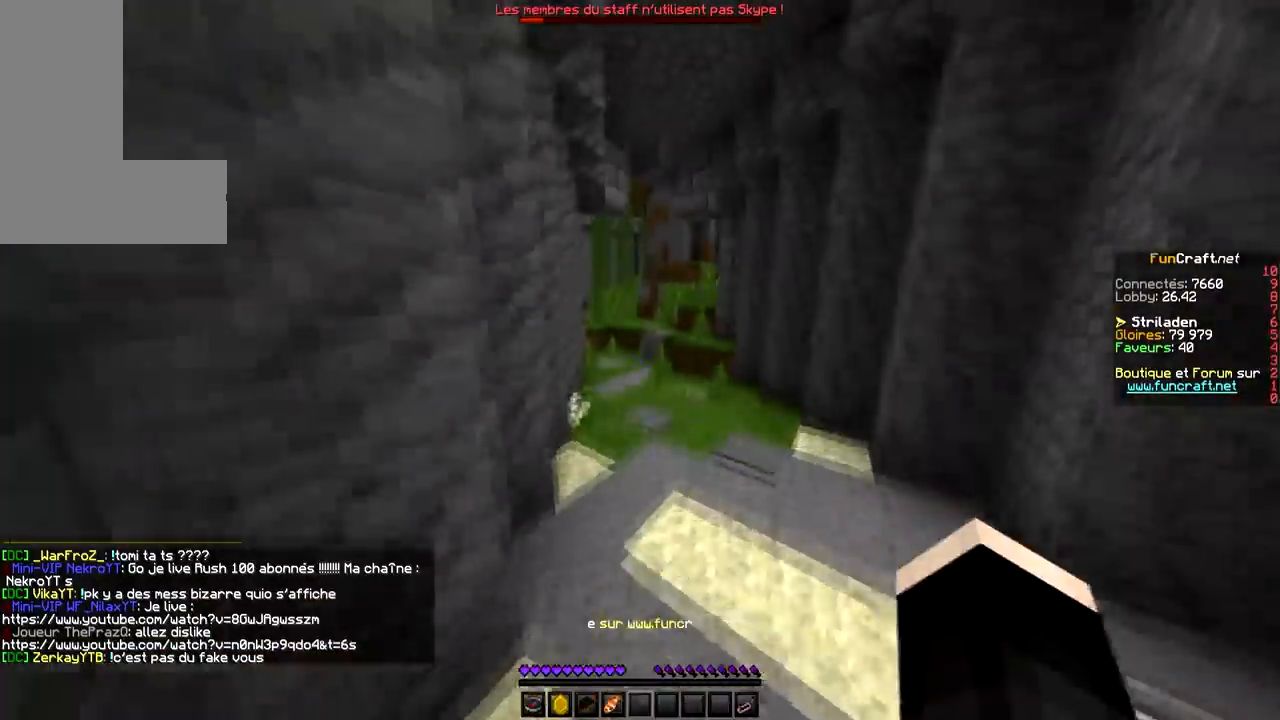
{"keys": ["space", "z"], "mouse": [], "events": [[133, "mouse_left", "down"], [133, "mouse_right", "down"], [267, "mouse_left", "up"], [333, "mouse_right", "up"]]}
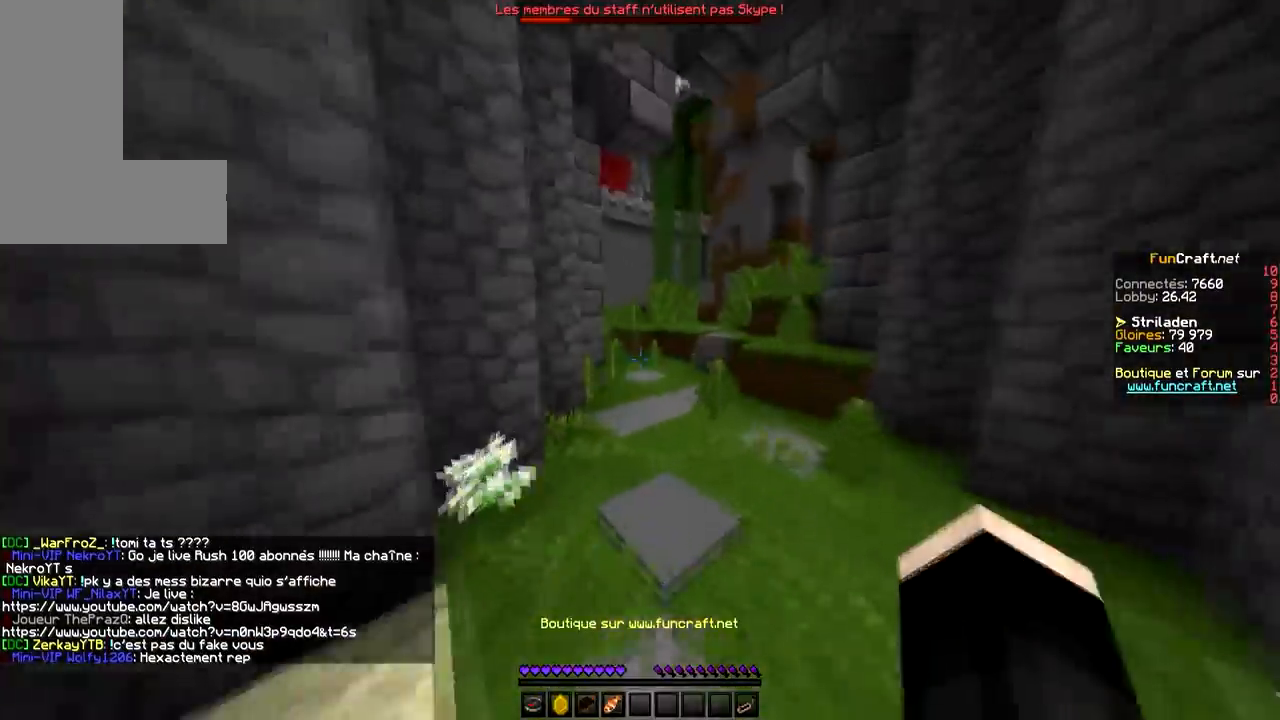
{"keys": ["space", "z"], "mouse": ["right"], "events": [[334, "mouse_left", "down"], [334, "mouse_right", "down"], [467, "mouse_left", "up"]]}
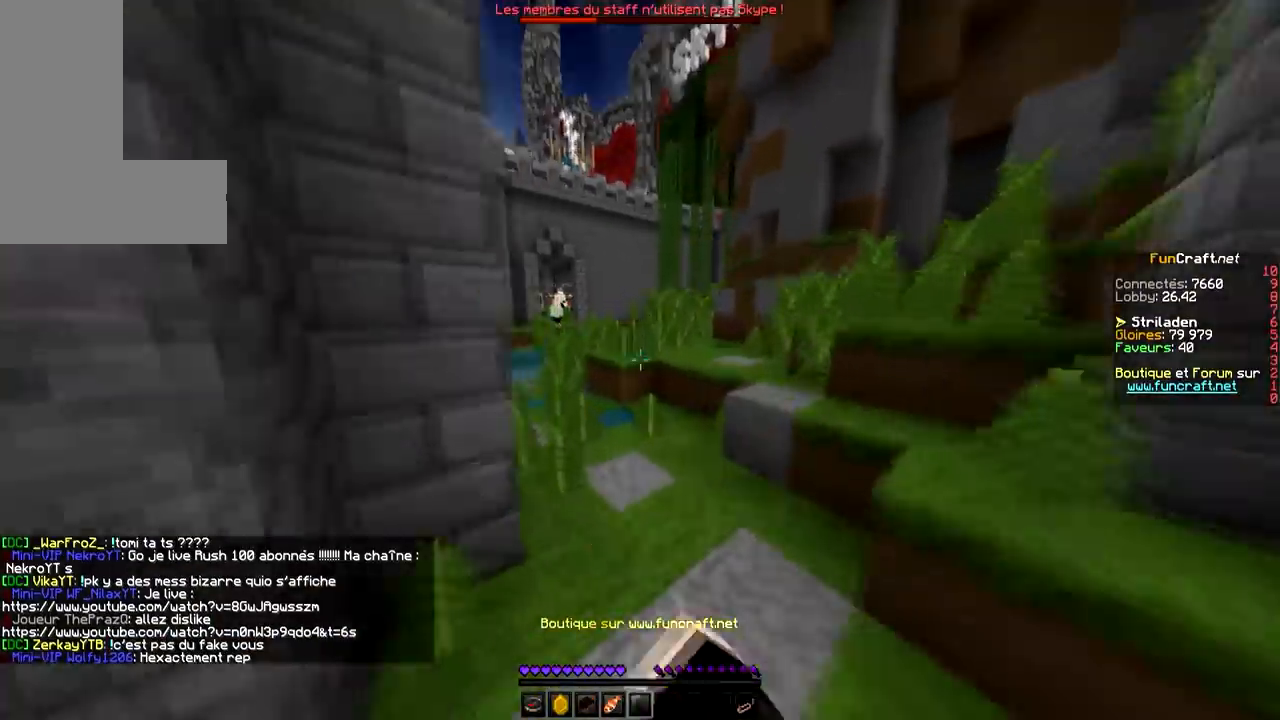
{"keys": ["space", "z"], "mouse": ["left", "right"], "events": [[33, "mouse_right", "up"], [433, "mouse_left", "down"], [467, "mouse_right", "down"]]}
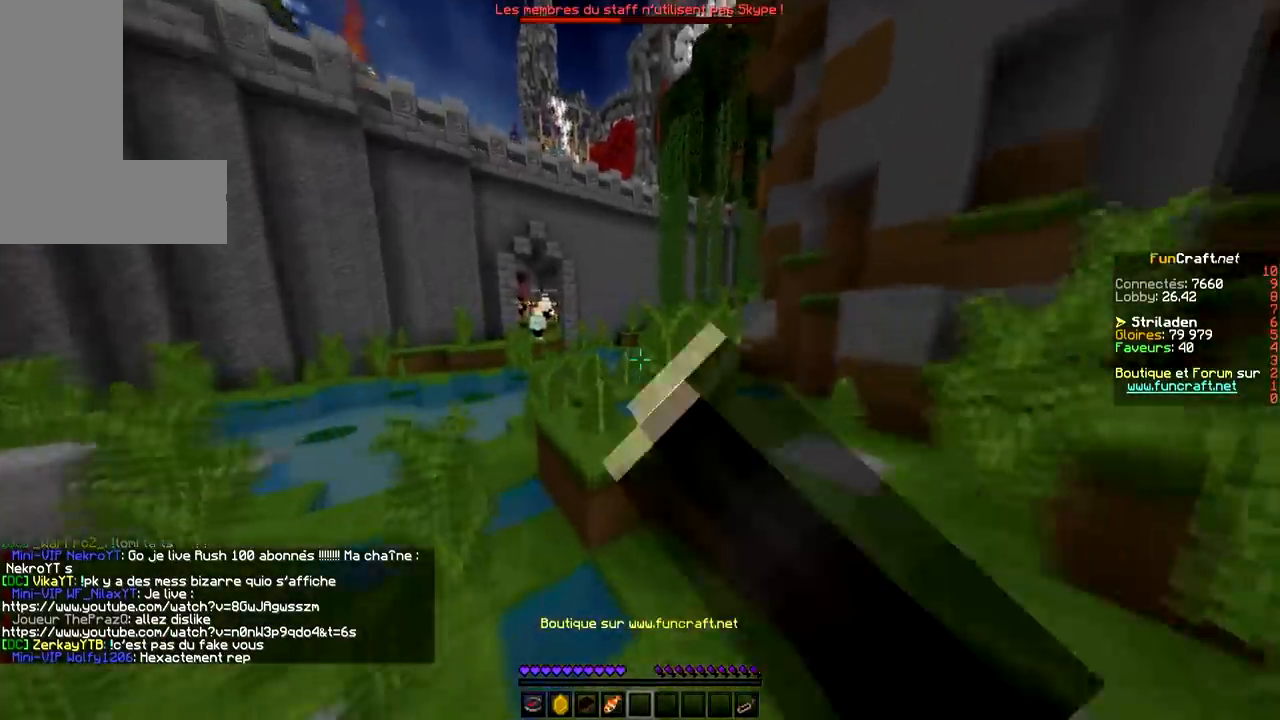
{"keys": ["space", "z"], "mouse": [], "events": [[67, "mouse_left", "up"], [67, "mouse_right", "up"]]}
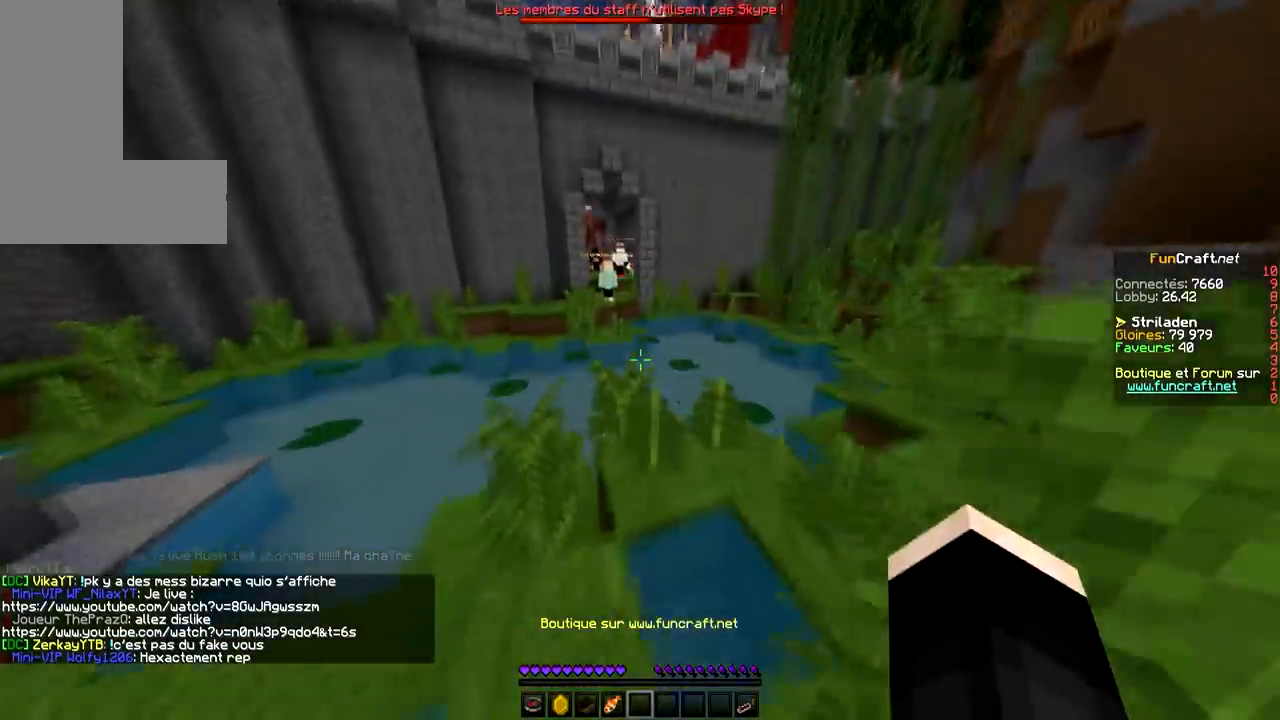
{"keys": ["z"], "mouse": [], "events": [[167, "space", "up"]]}
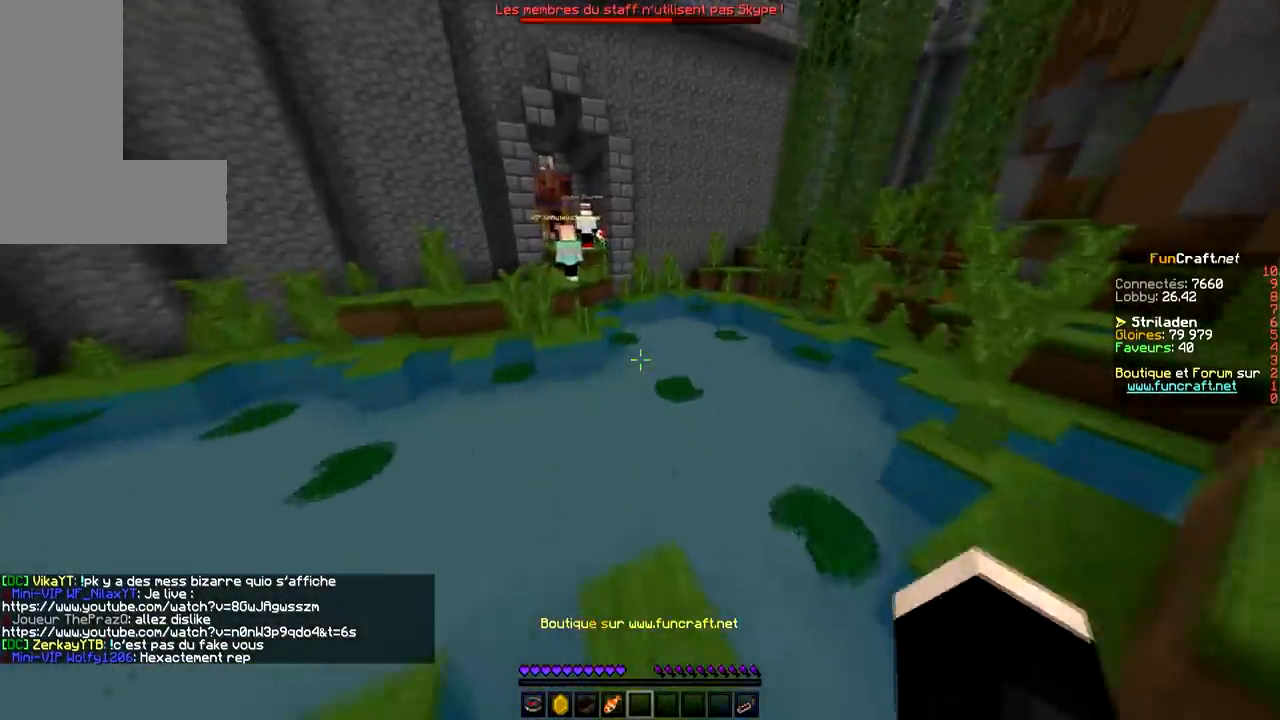
{"keys": ["space", "z"], "mouse": ["left"], "events": [[134, "space", "down"], [467, "mouse_left", "down"]]}
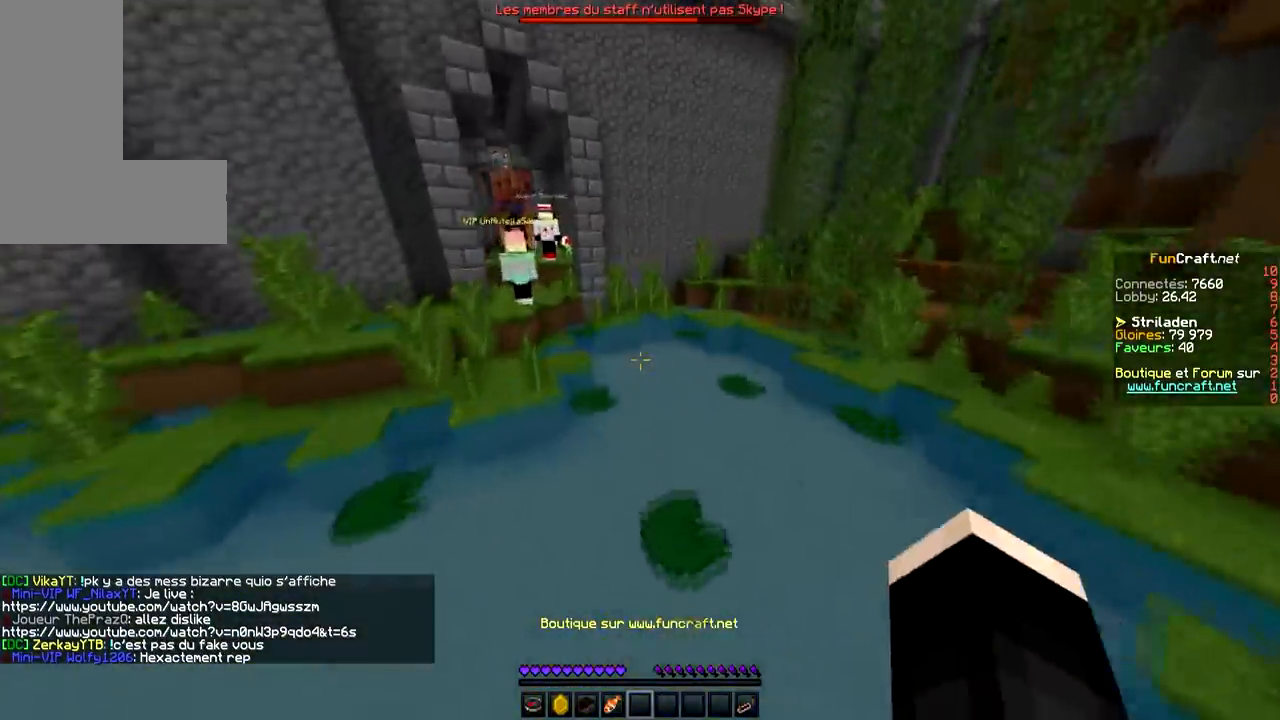
{"keys": ["space", "z"], "mouse": [], "events": [[33, "mouse_right", "down"], [133, "mouse_left", "up"], [166, "mouse_right", "up"]]}
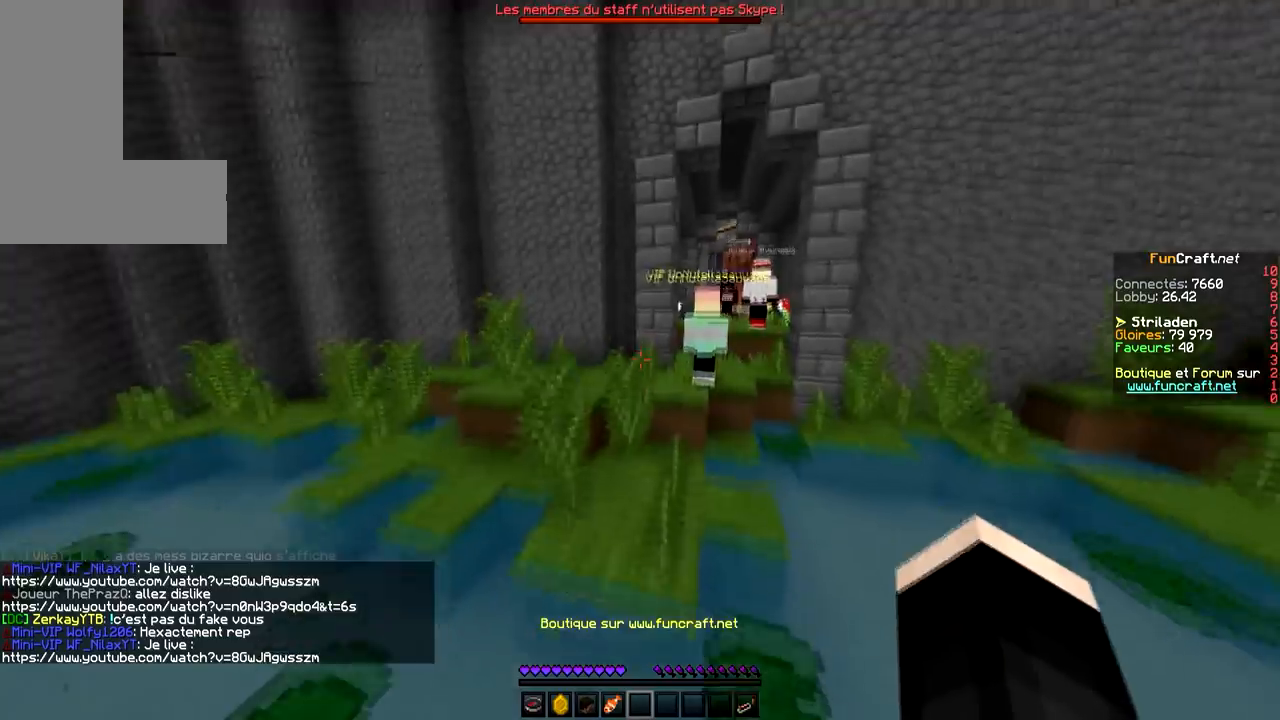
{"keys": ["space", "z"], "mouse": [], "events": []}
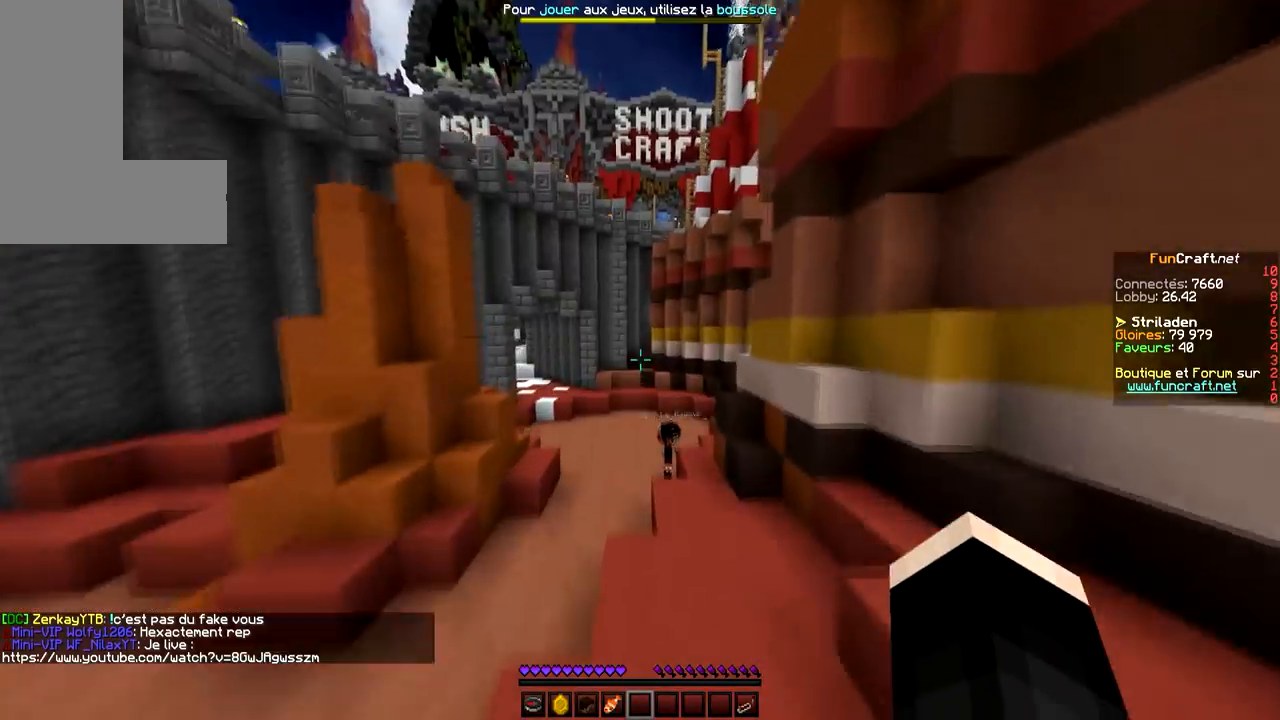
{"keys": ["q", "space", "z"], "mouse": [], "events": [[433, "q", "down"]]}
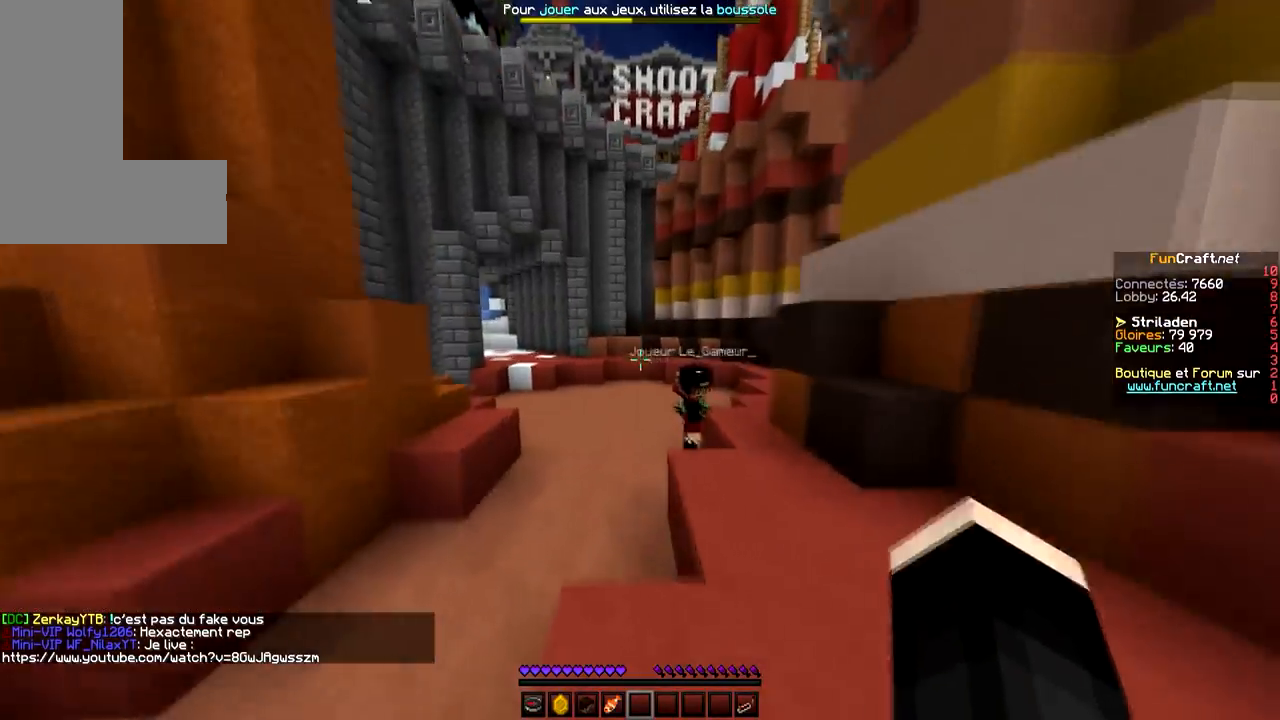
{"keys": ["q", "space", "z"], "mouse": [], "events": [[34, "space", "up"], [234, "space", "down"]]}
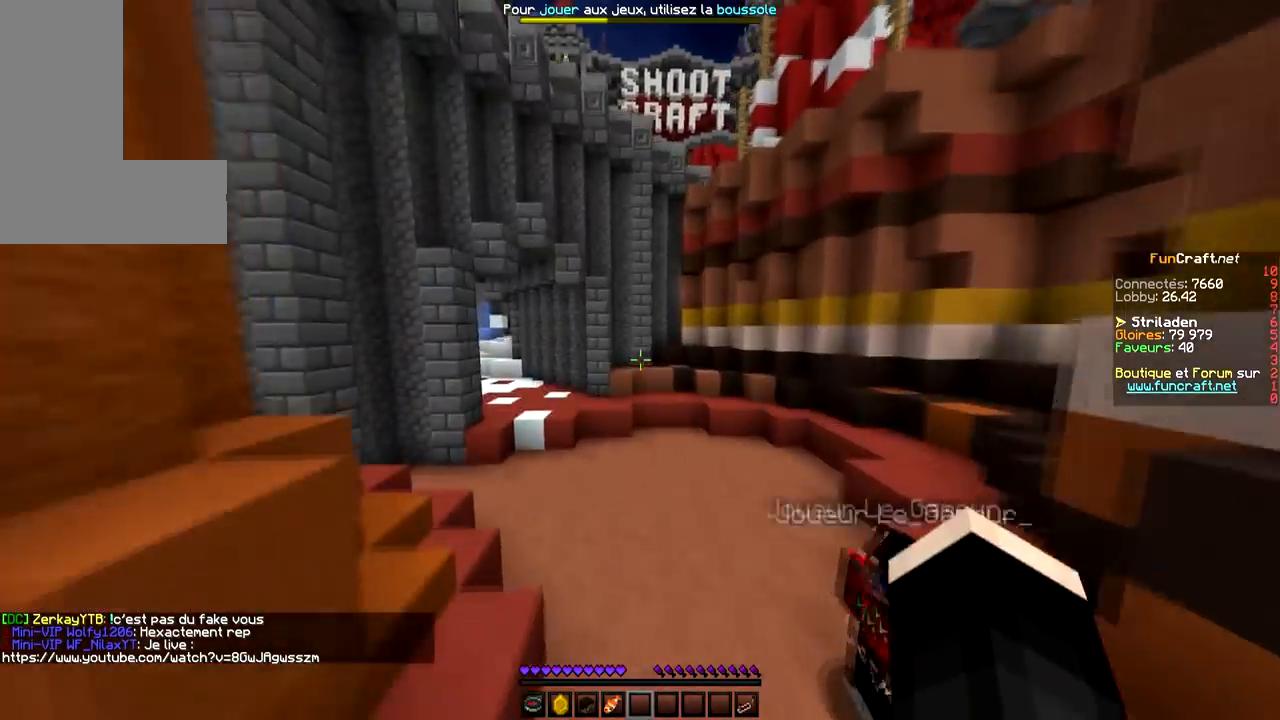
{"keys": ["q", "space", "z"], "mouse": [], "events": []}
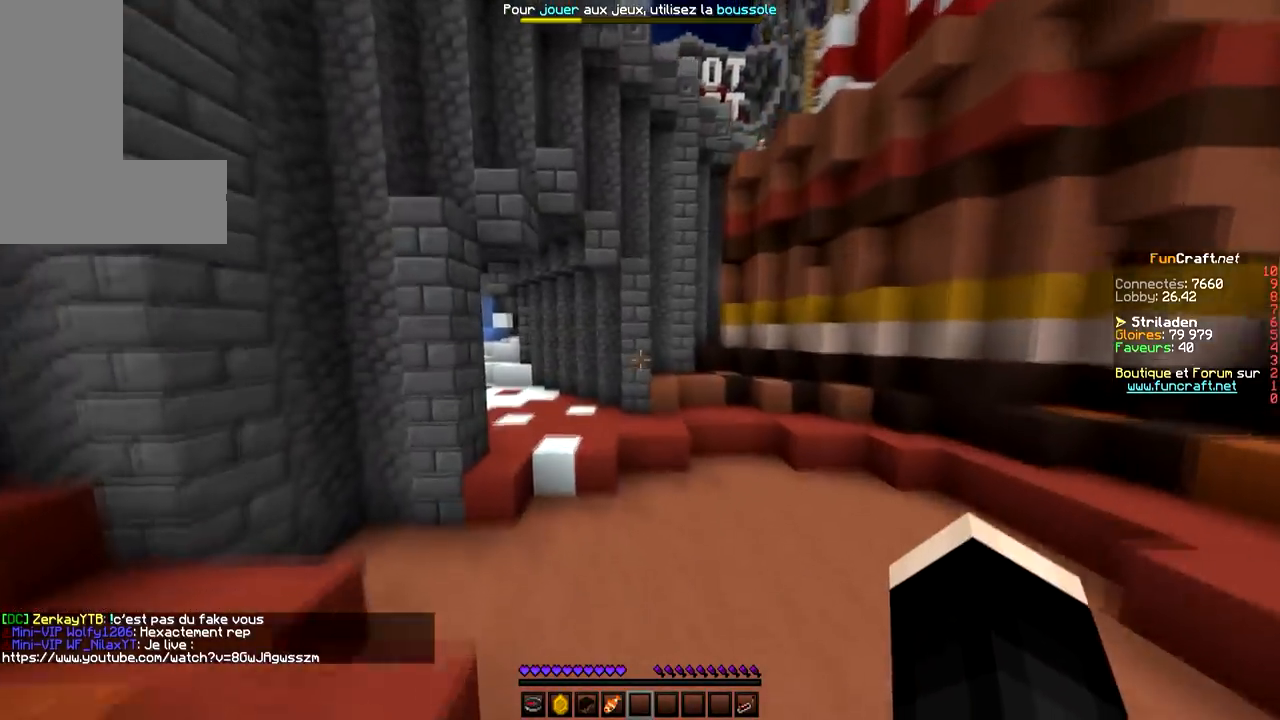
{"keys": [], "mouse": [], "events": [[167, "q", "up"], [234, "space", "up"], [234, "z", "up"]]}
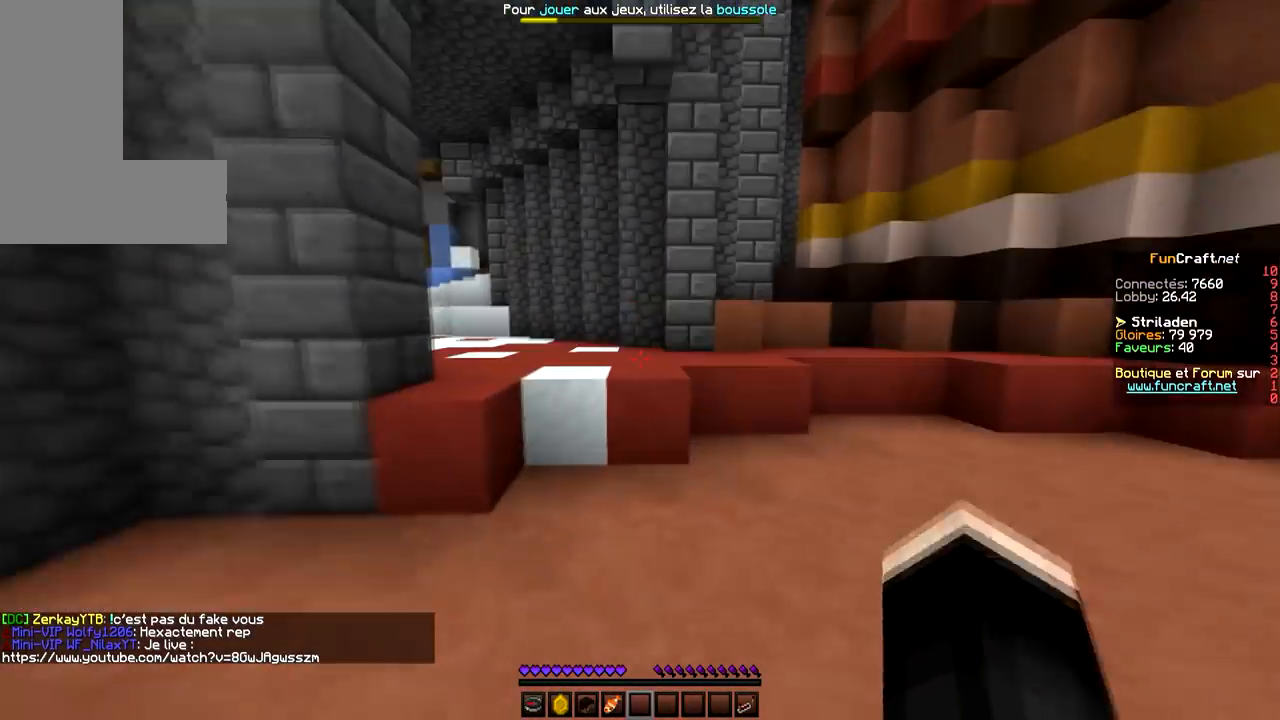
{"keys": [], "mouse": [], "events": []}
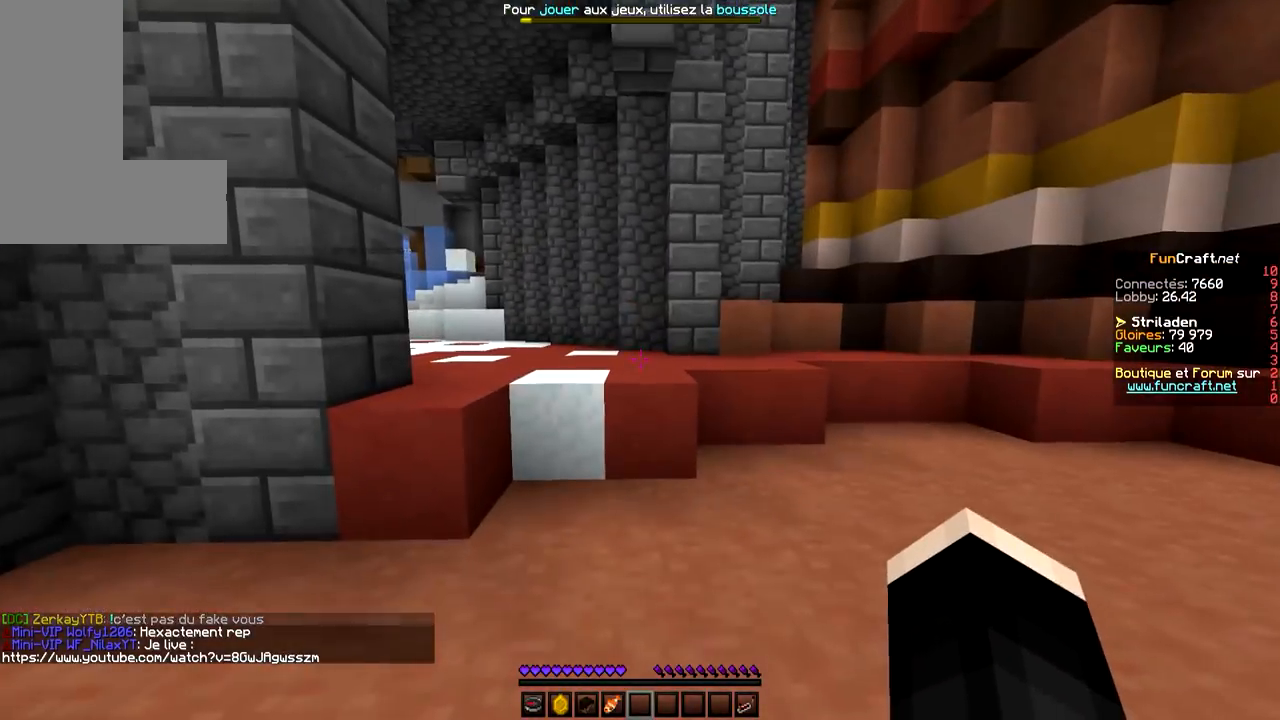
{"keys": [], "mouse": [], "events": []}
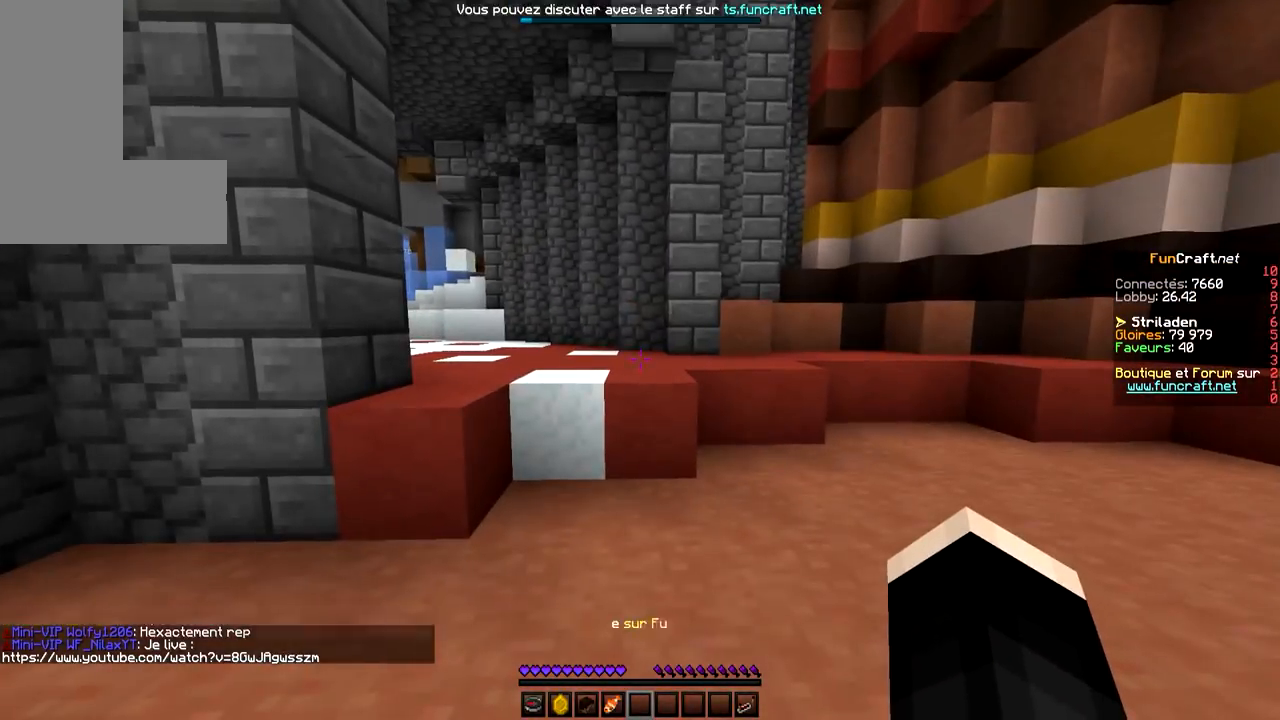
{"keys": [], "mouse": [], "events": []}
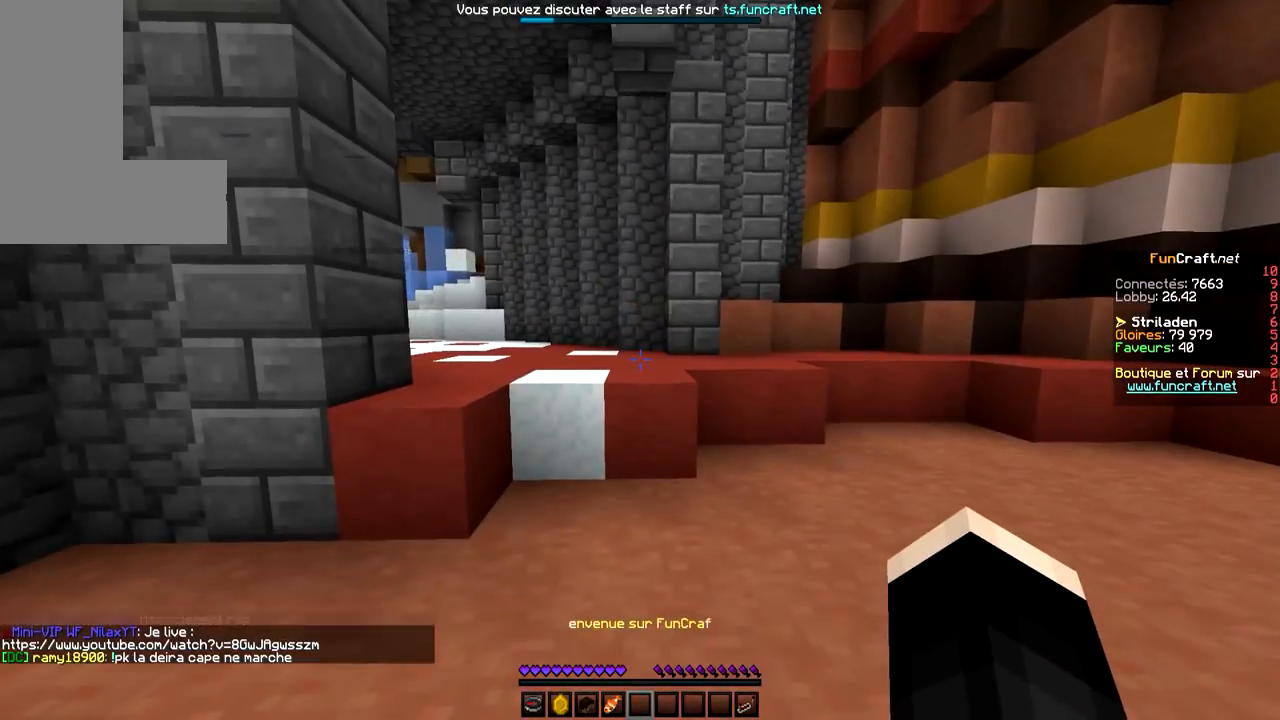
{"keys": [], "mouse": [], "events": []}
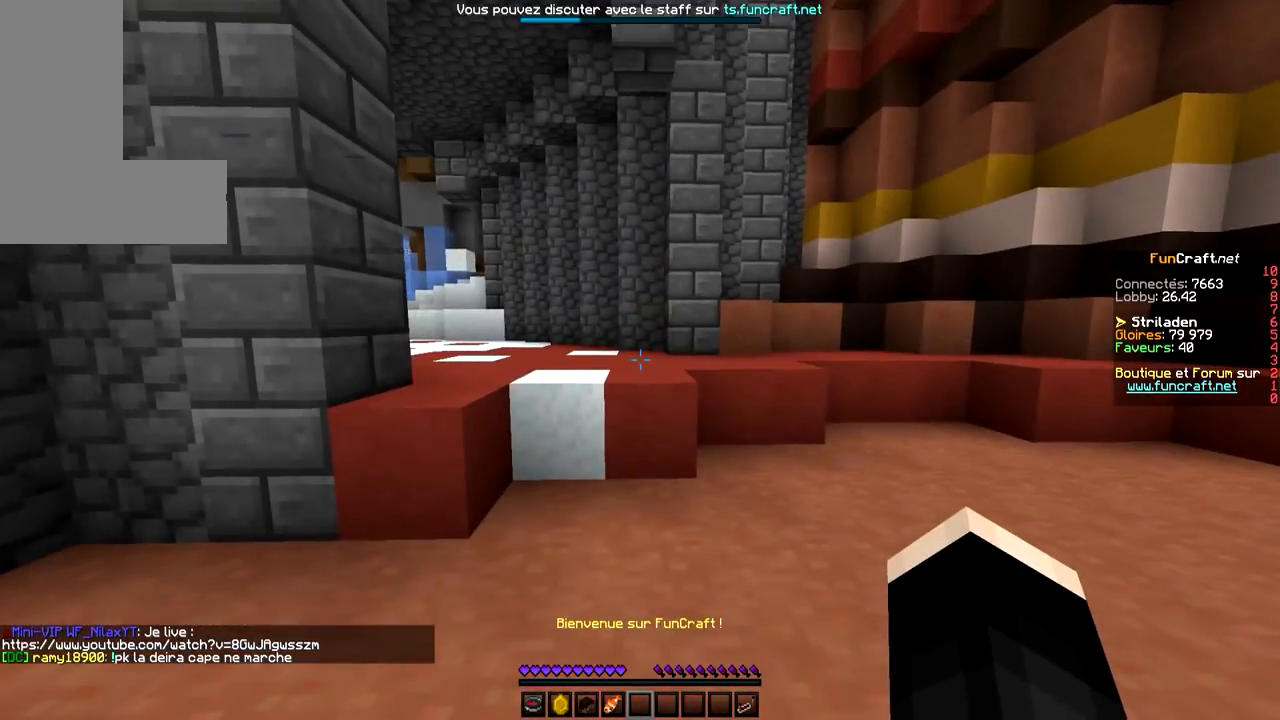
{"keys": [], "mouse": [], "events": []}
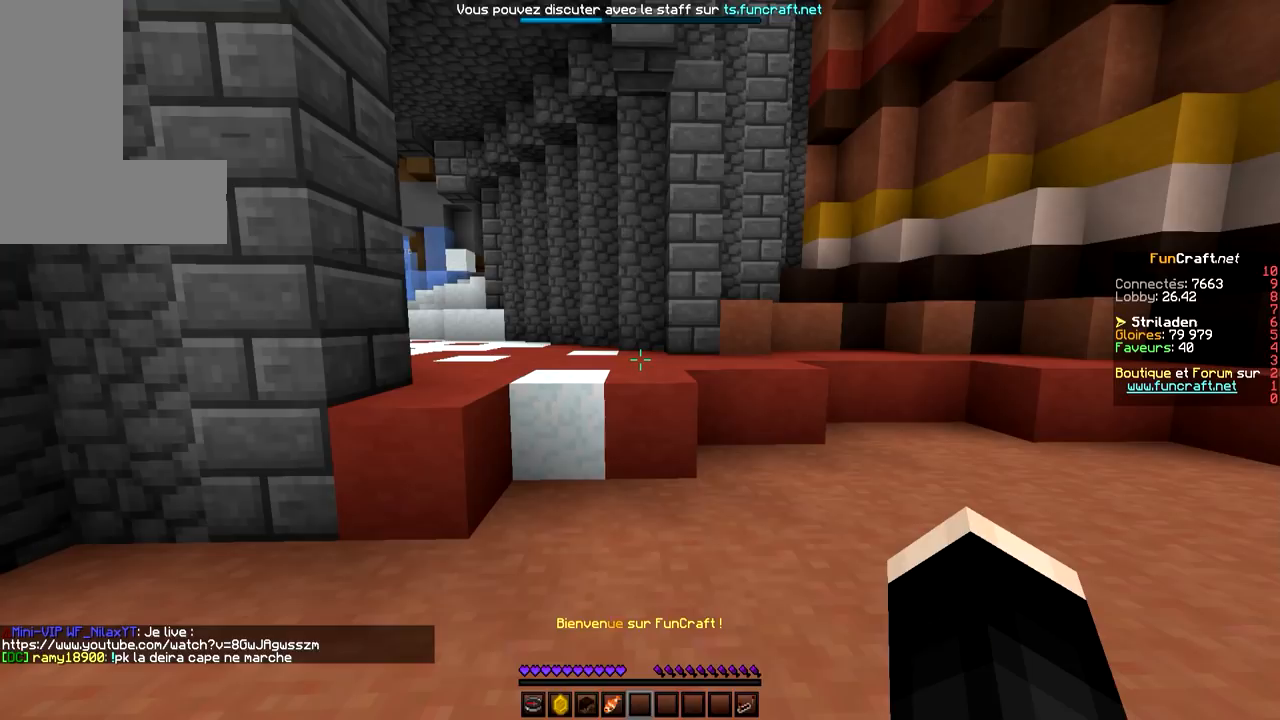
{"keys": [], "mouse": [], "events": []}
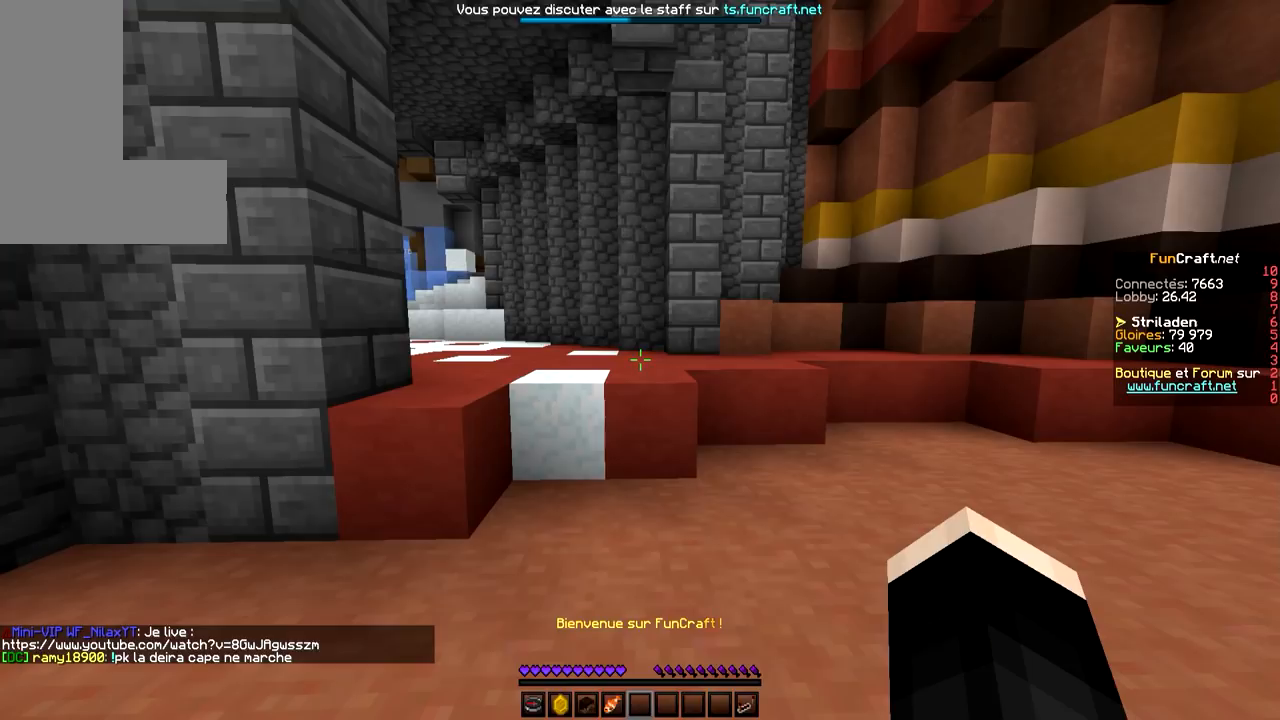
{"keys": [], "mouse": [], "events": []}
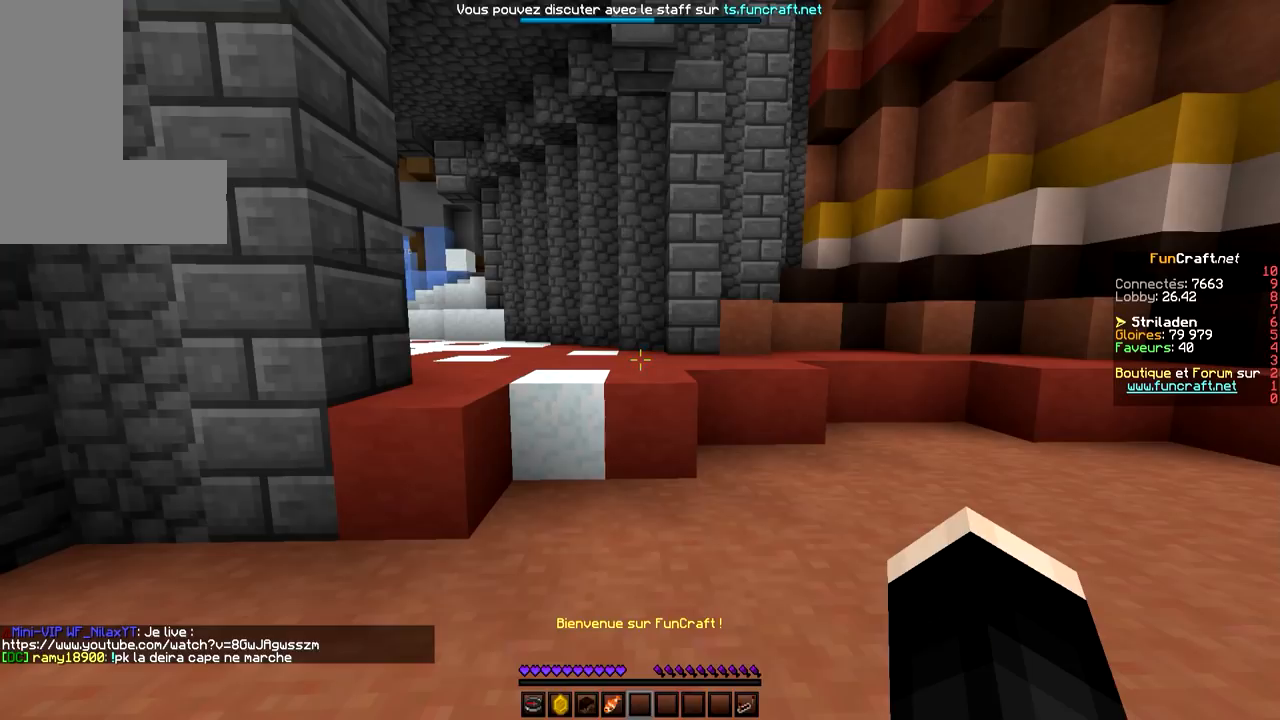
{"keys": [], "mouse": [], "events": []}
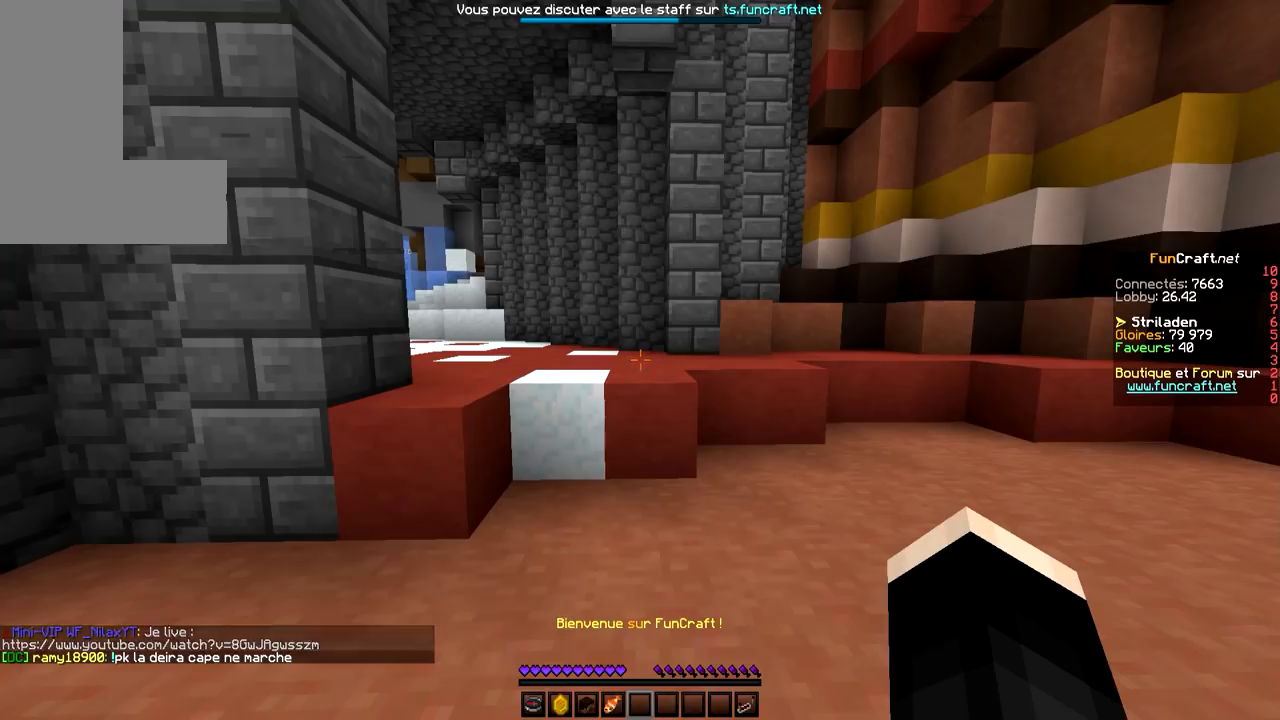
{"keys": [], "mouse": [], "events": []}
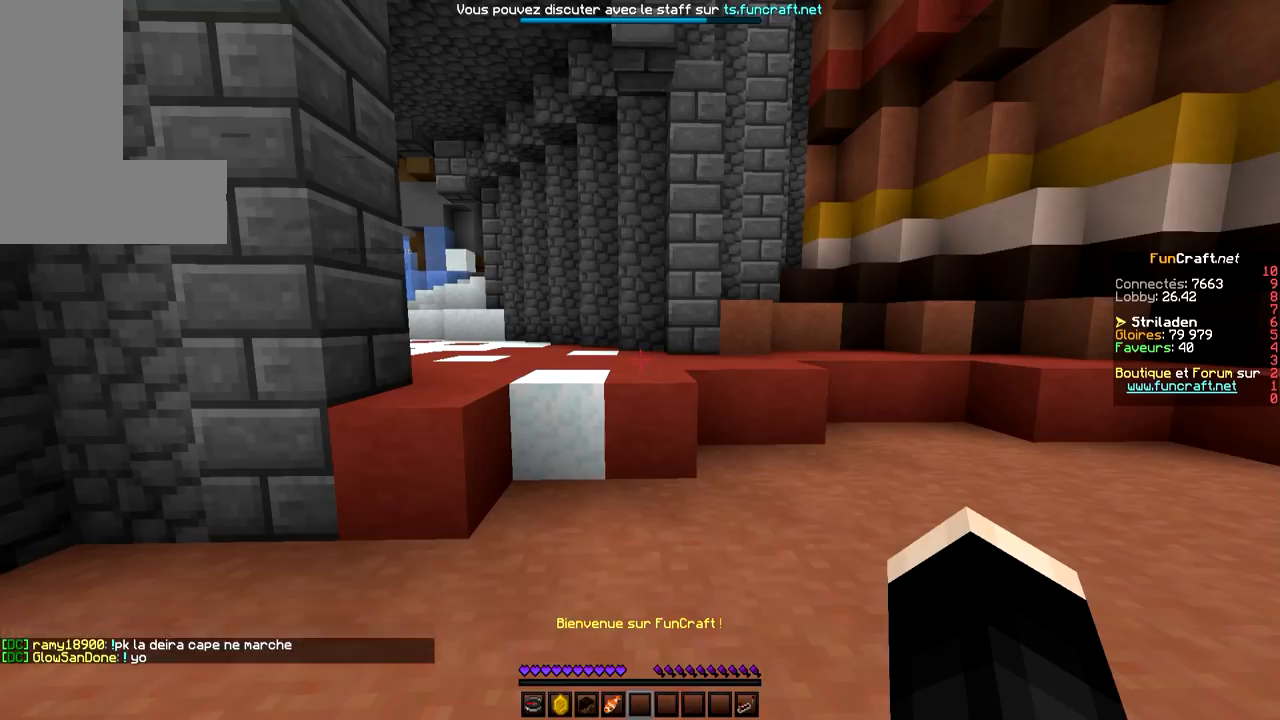
{"keys": ["z"], "mouse": [], "events": [[267, "z", "down"]]}
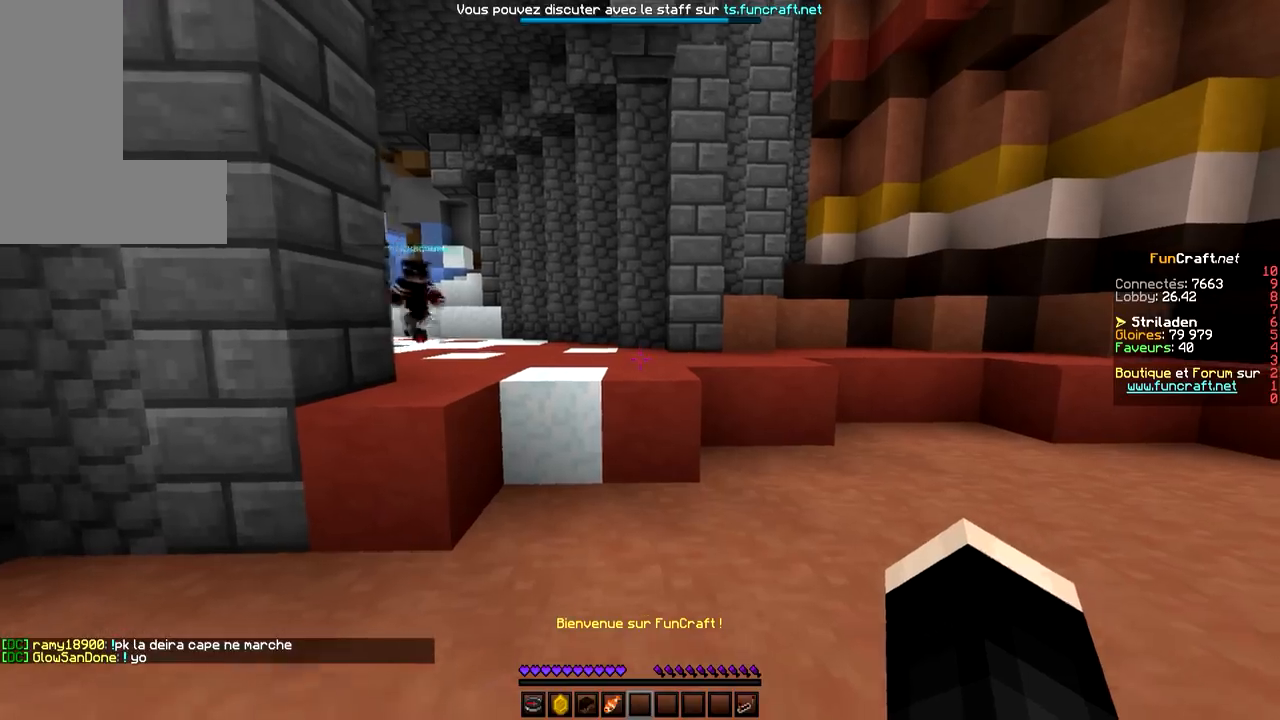
{"keys": ["q", "space", "z"], "mouse": [], "events": [[267, "q", "down"], [300, "space", "down"]]}
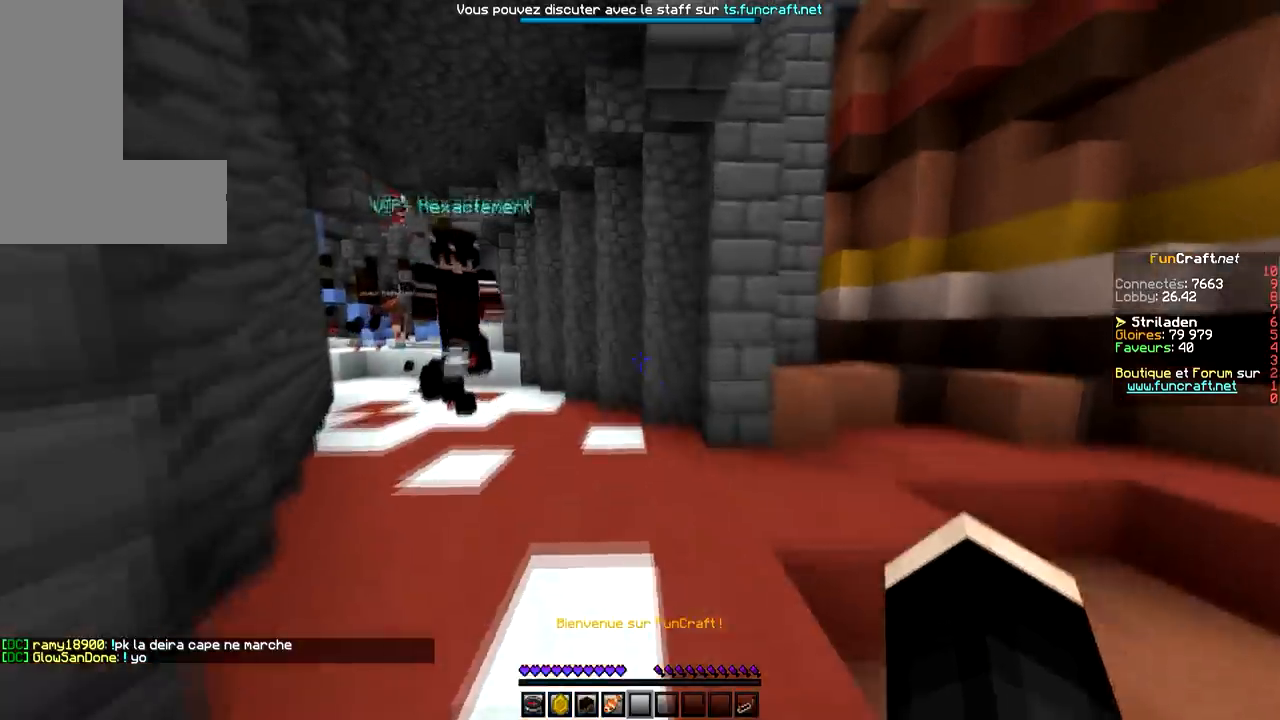
{"keys": ["space", "z"], "mouse": [], "events": [[100, "q", "up"]]}